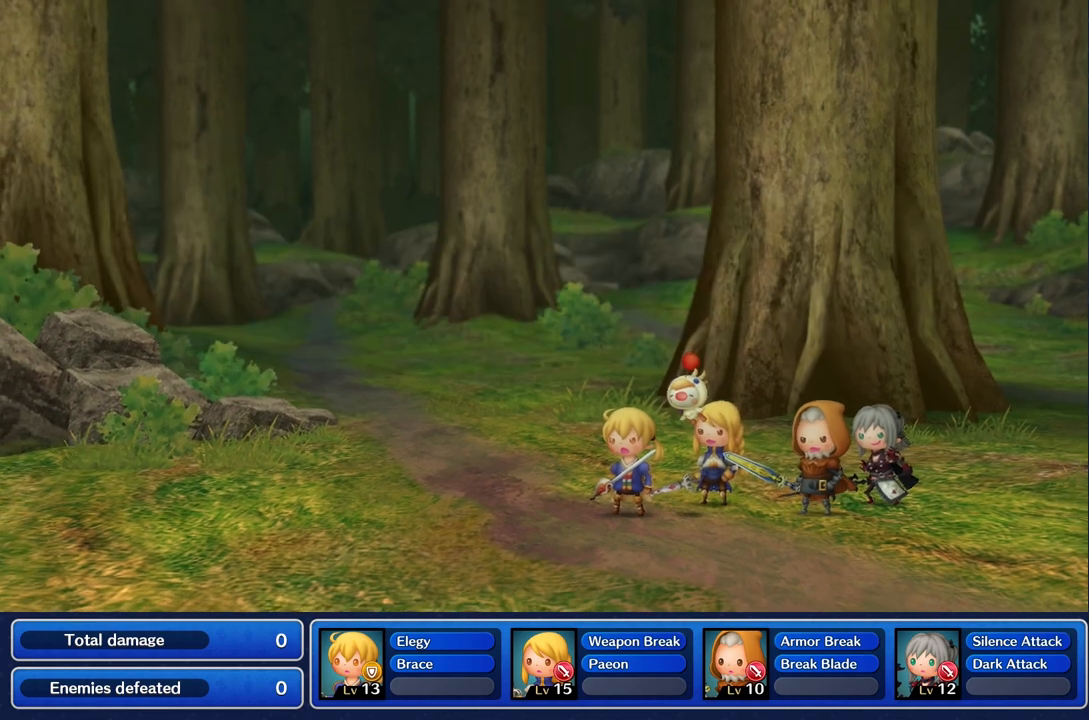
Gameplay with a controller (PlayStation layout); each line is a JSON object with the inputs held at the frame after it (dt_ms = milliseconds from this image to that frame). "events" lists button and stick changes between this image and that frame as [ms after this image, input, new state], when the widget could be followed in between. Not read: CIRCLE CROSS L3 R3.
{"dt_ms": 500, "buttons": [], "left_stick": "center", "right_stick": "center", "events": [[183, "left_stick", "right"], [233, "left_stick", "up"], [350, "left_stick", "center"]]}
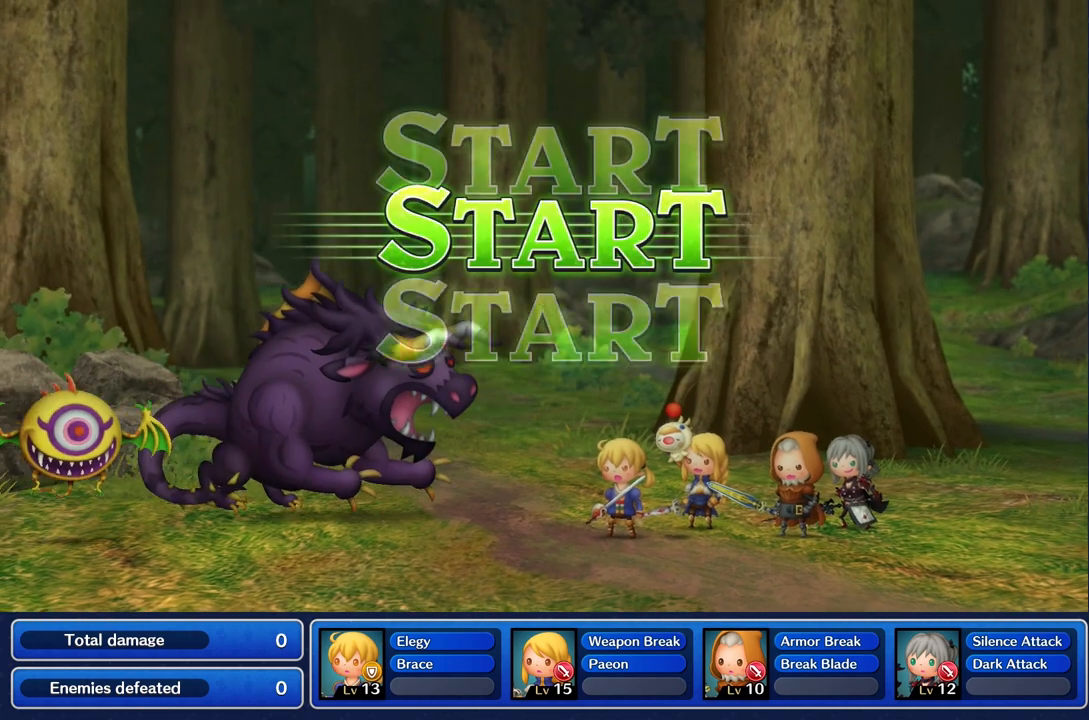
{"dt_ms": 501, "buttons": [], "left_stick": "center", "right_stick": "center", "events": []}
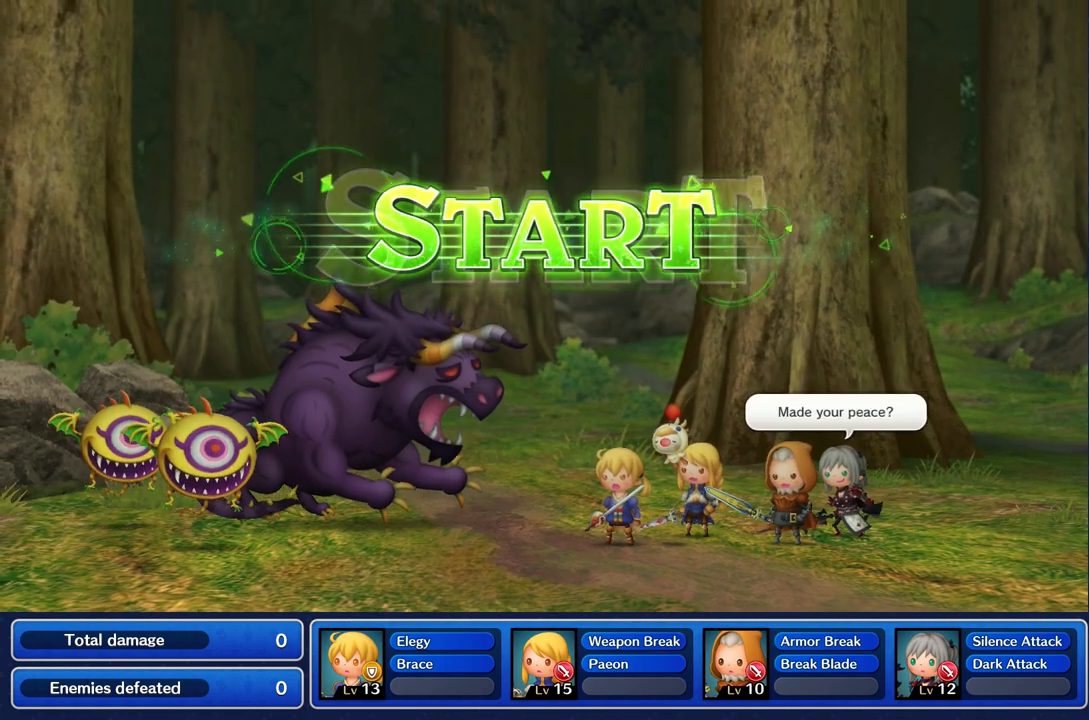
{"dt_ms": 500, "buttons": [], "left_stick": "center", "right_stick": "center", "events": []}
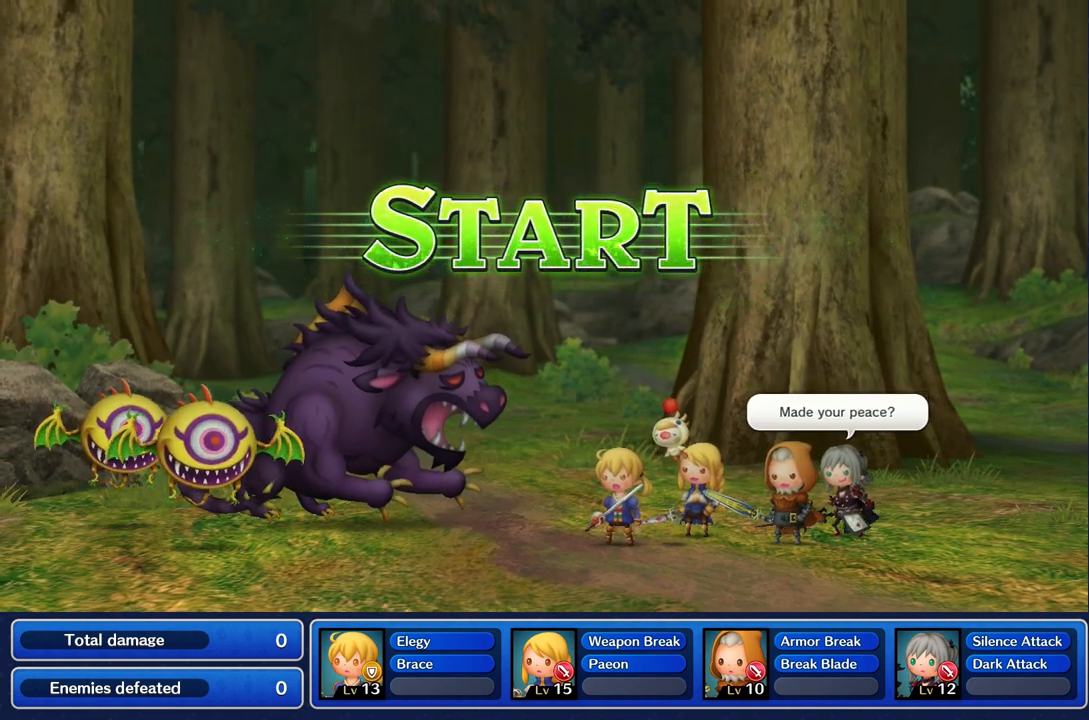
{"dt_ms": 501, "buttons": [], "left_stick": "center", "right_stick": "center", "events": []}
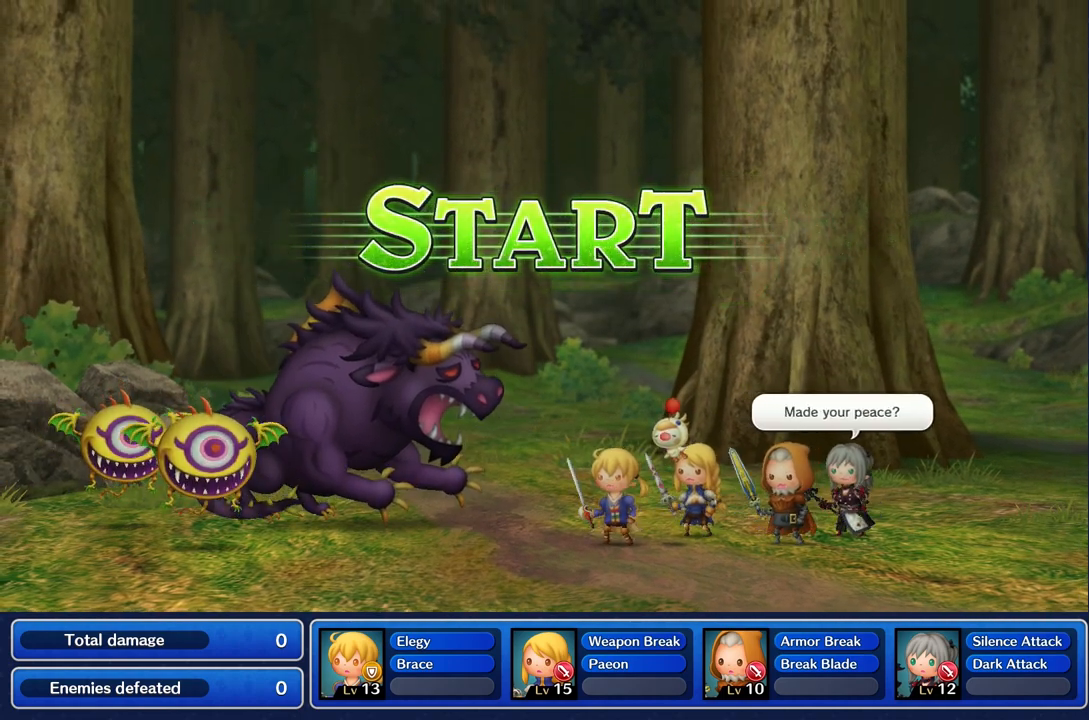
{"dt_ms": 500, "buttons": [], "left_stick": "center", "right_stick": "center", "events": []}
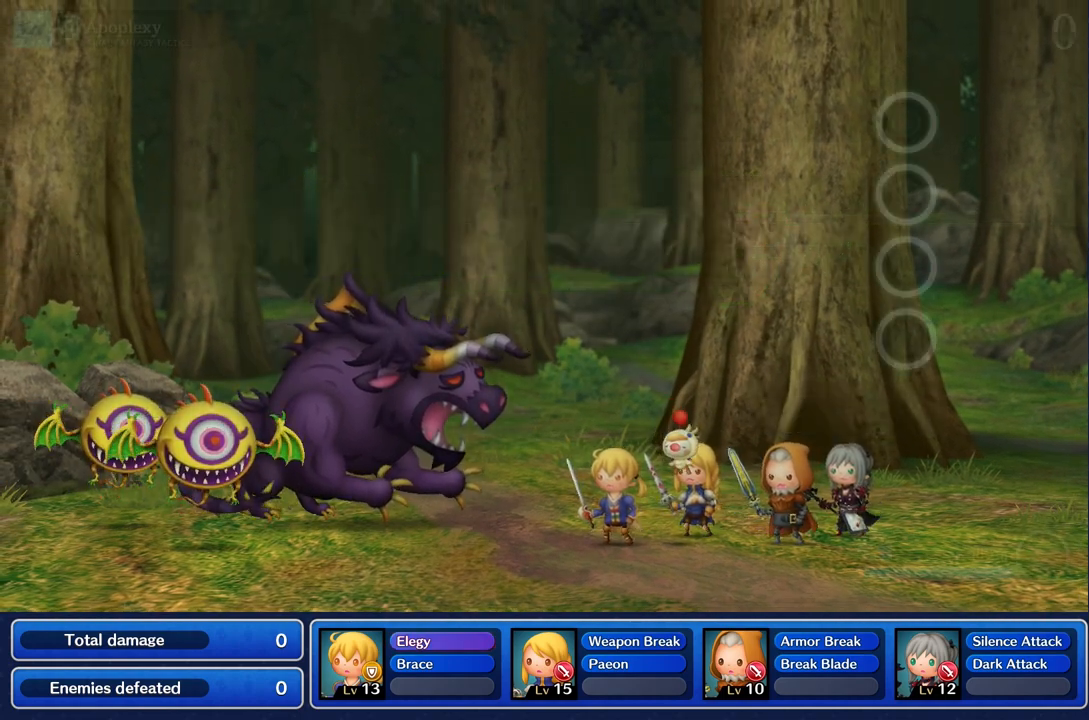
{"dt_ms": 501, "buttons": [], "left_stick": "center", "right_stick": "center", "events": []}
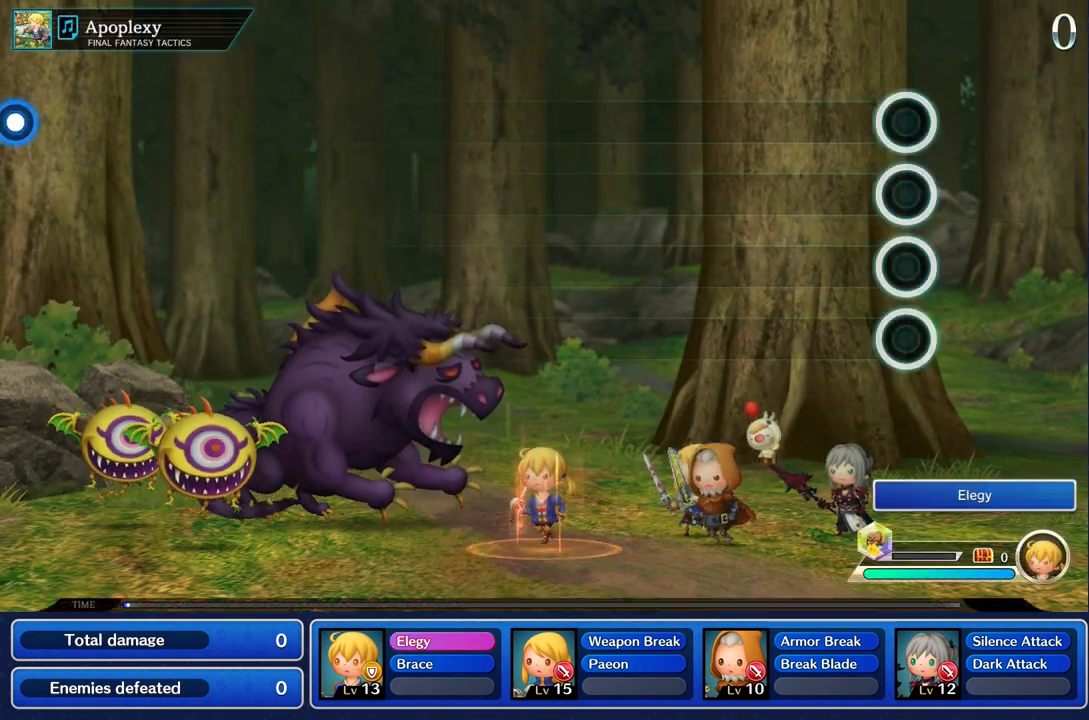
{"dt_ms": 500, "buttons": [], "left_stick": "center", "right_stick": "center", "events": []}
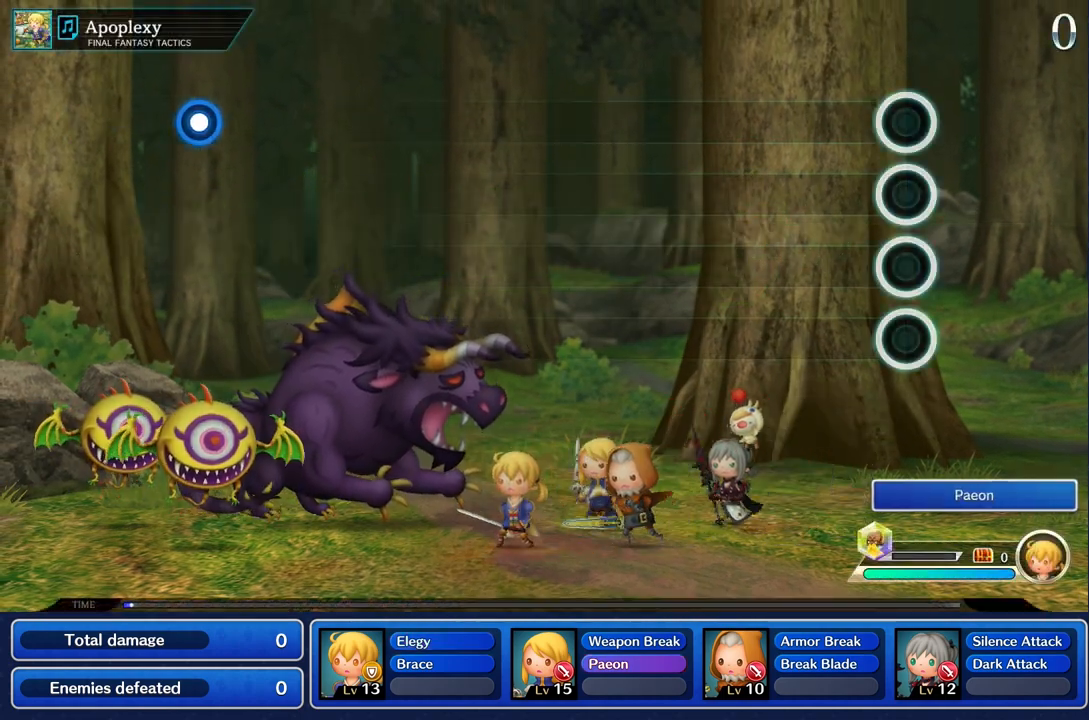
{"dt_ms": 501, "buttons": [], "left_stick": "center", "right_stick": "center", "events": []}
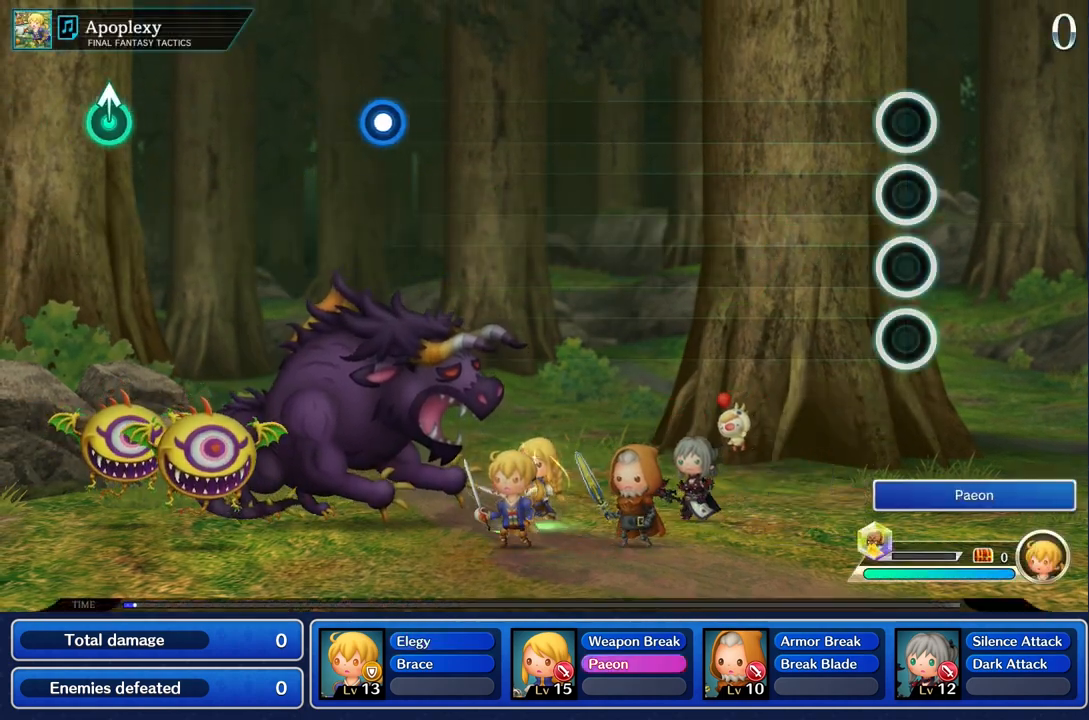
{"dt_ms": 500, "buttons": [], "left_stick": "center", "right_stick": "center", "events": []}
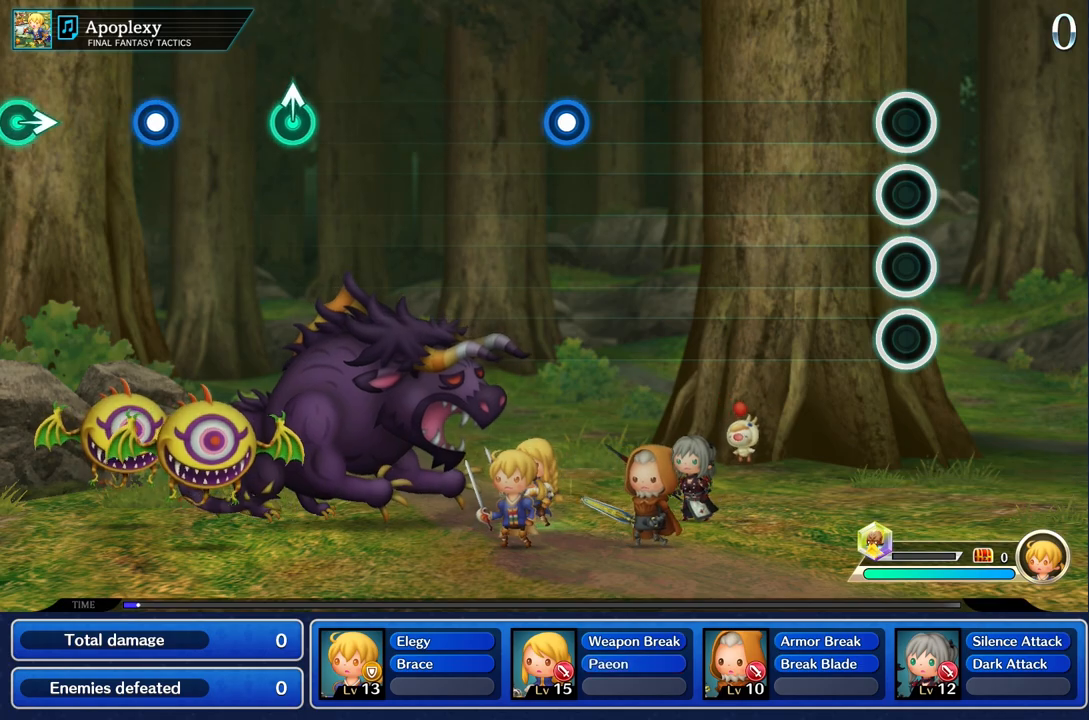
{"dt_ms": 501, "buttons": [], "left_stick": "center", "right_stick": "center", "events": []}
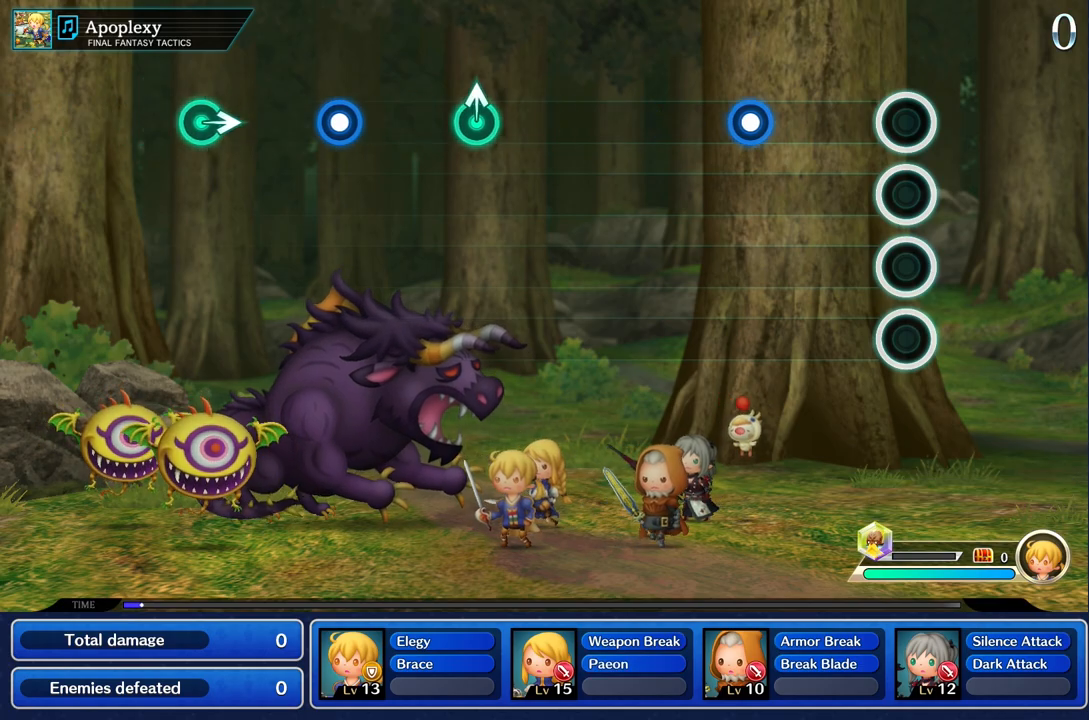
{"dt_ms": 500, "buttons": [], "left_stick": "center", "right_stick": "center", "events": [[417, "R1", "down"], [484, "R1", "up"]]}
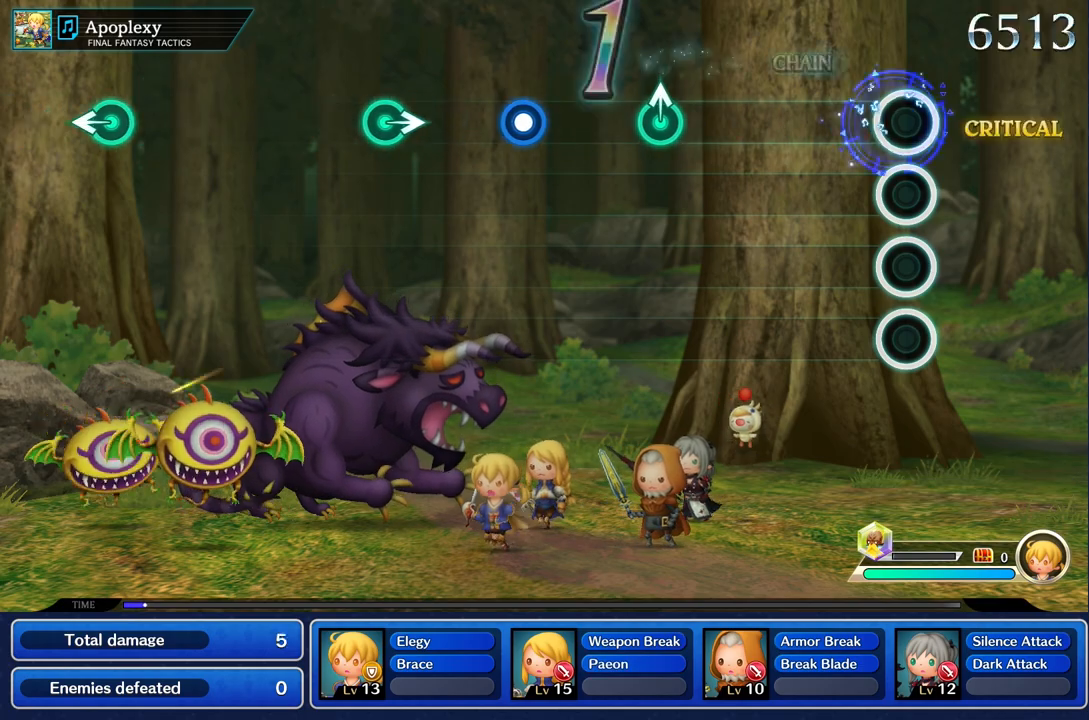
{"dt_ms": 501, "buttons": [], "left_stick": "center", "right_stick": "center", "events": []}
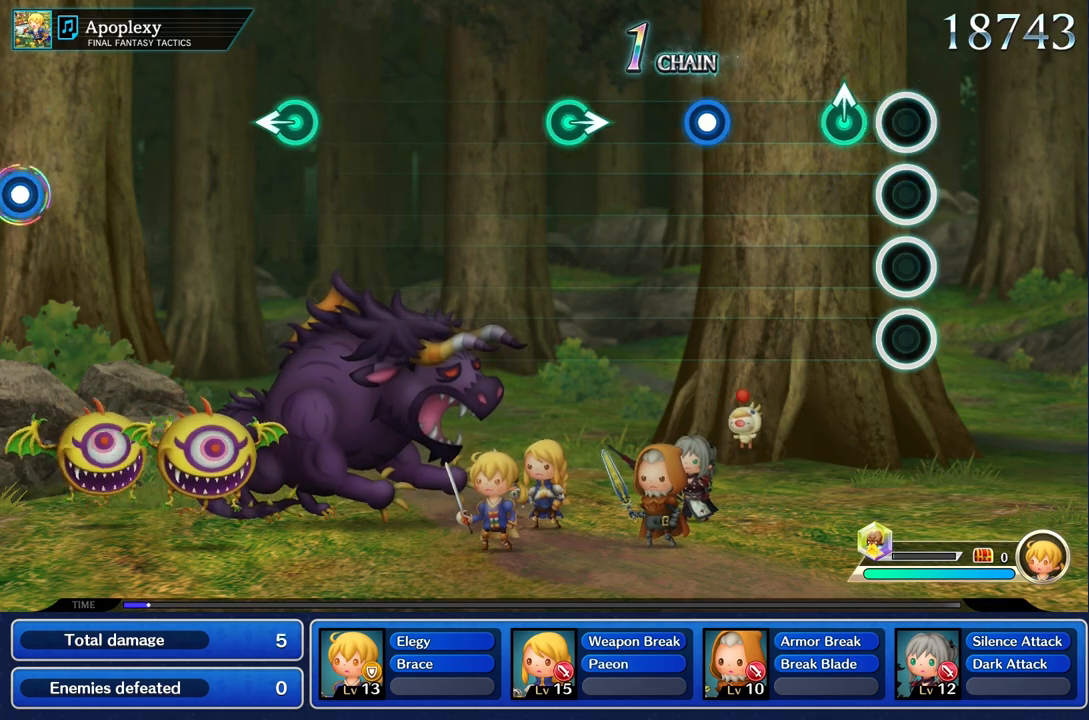
{"dt_ms": 500, "buttons": [], "left_stick": "center", "right_stick": "center", "events": [[133, "left_stick", "up"], [267, "left_stick", "center"]]}
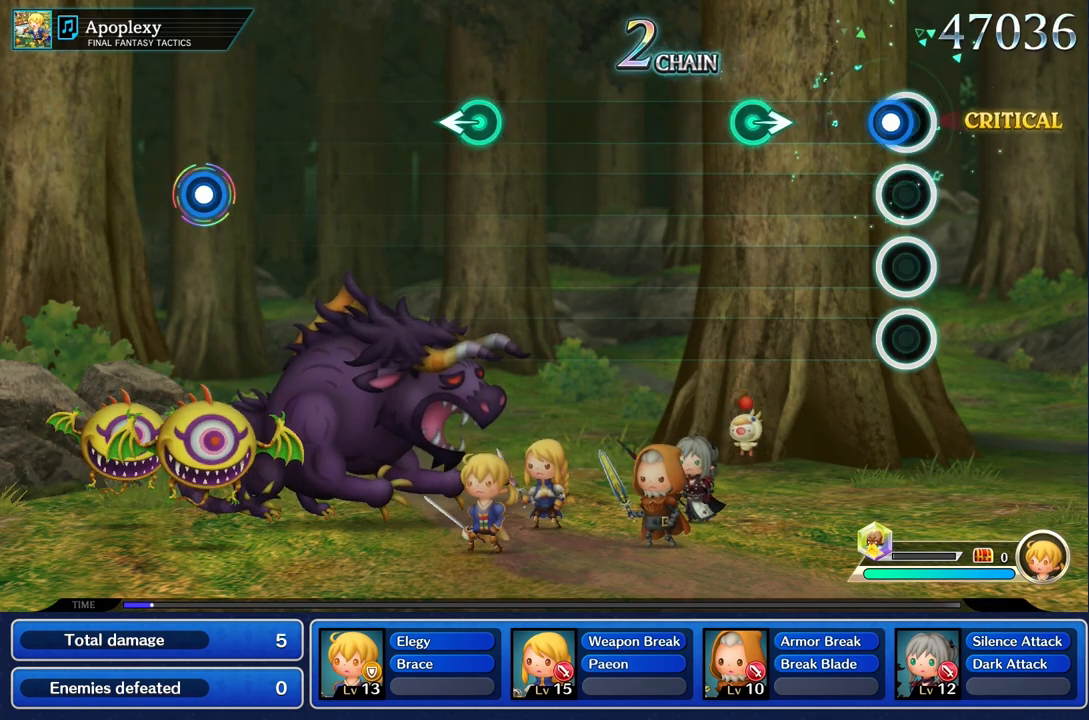
{"dt_ms": 501, "buttons": [], "left_stick": "right", "right_stick": "center", "events": [[50, "R1", "down"], [167, "R1", "up"], [417, "left_stick", "right"]]}
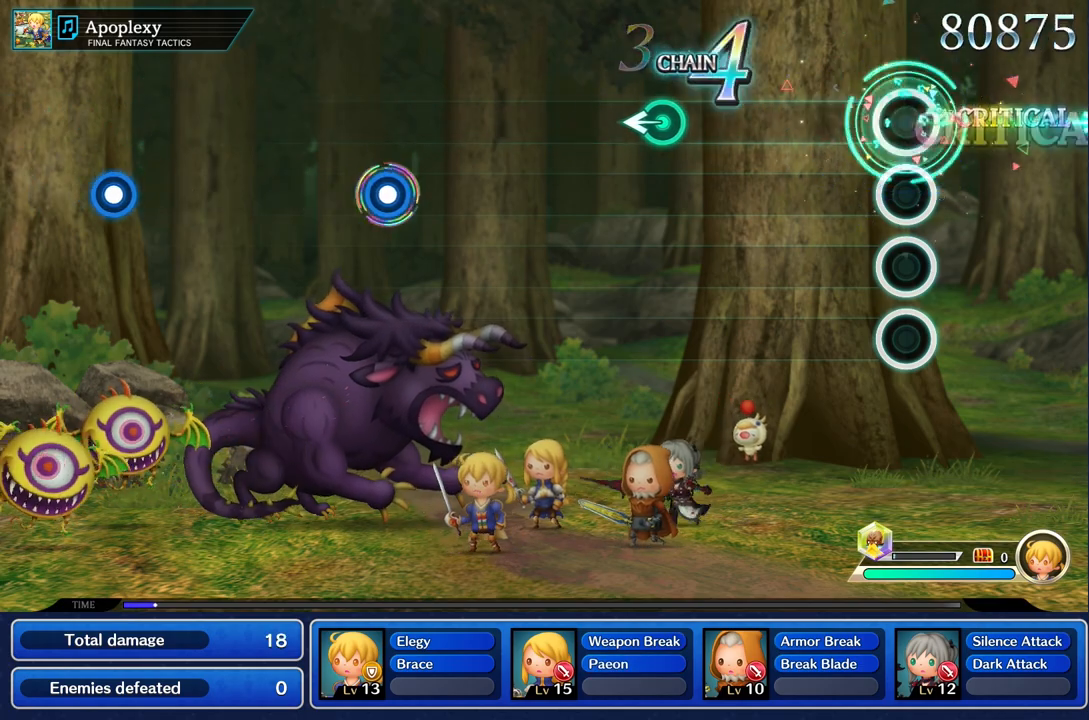
{"dt_ms": 500, "buttons": [], "left_stick": "center", "right_stick": "center", "events": [[50, "left_stick", "center"]]}
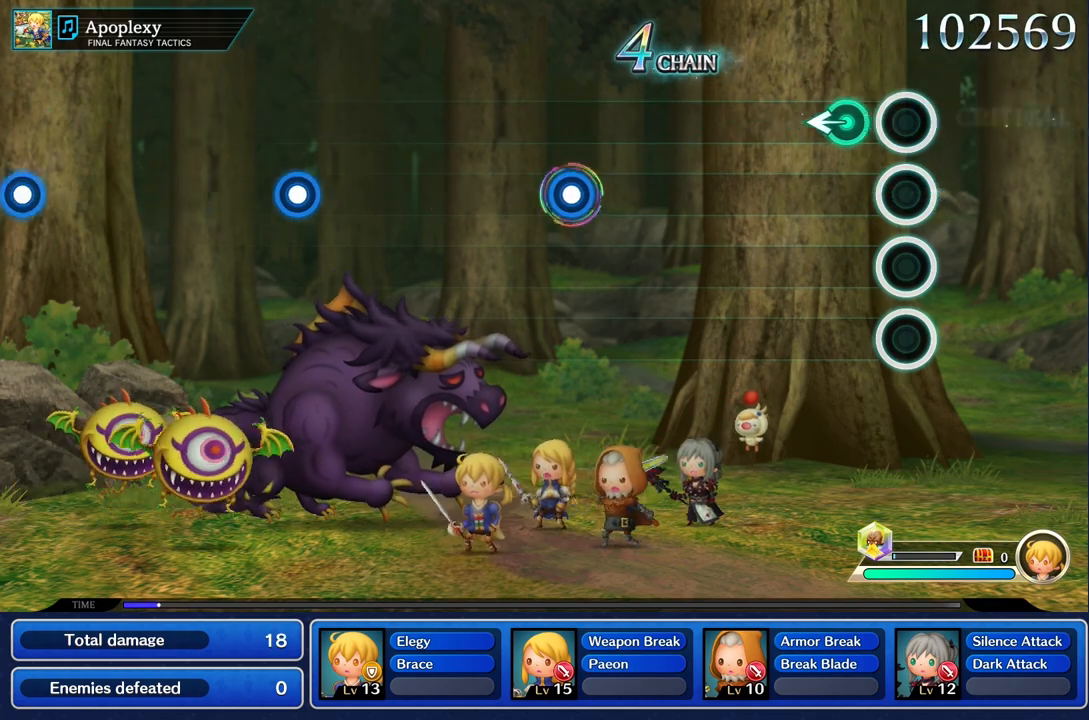
{"dt_ms": 501, "buttons": [], "left_stick": "center", "right_stick": "center", "events": [[167, "left_stick", "left"], [317, "left_stick", "center"]]}
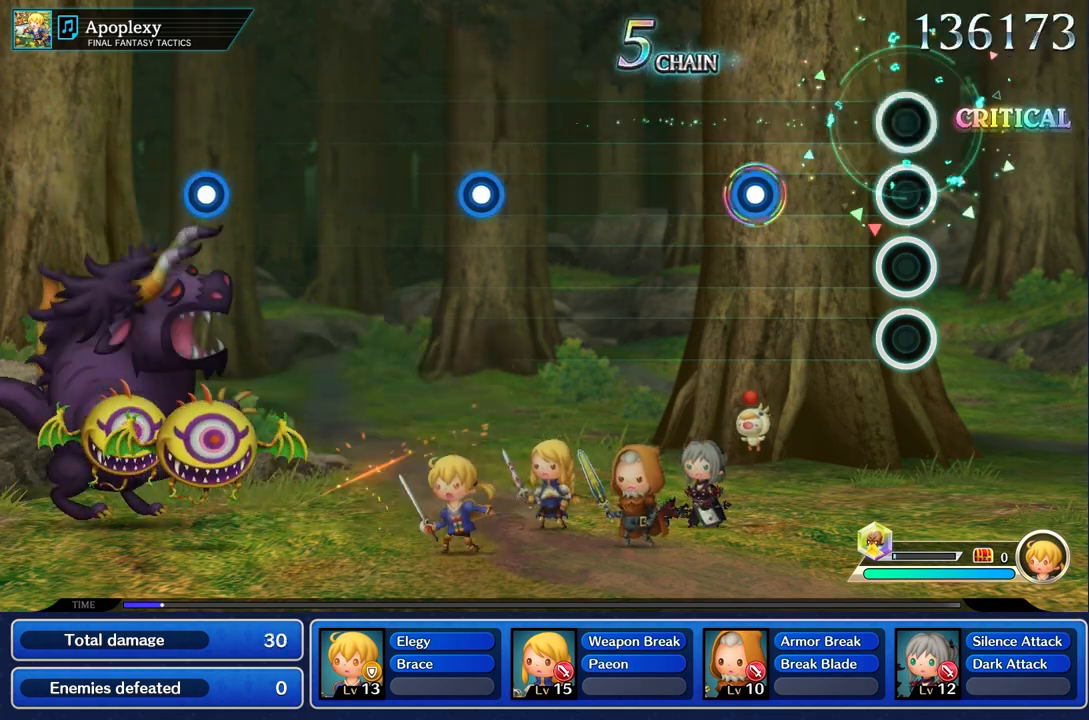
{"dt_ms": 500, "buttons": ["R1"], "left_stick": "center", "right_stick": "center", "events": [[417, "R1", "down"]]}
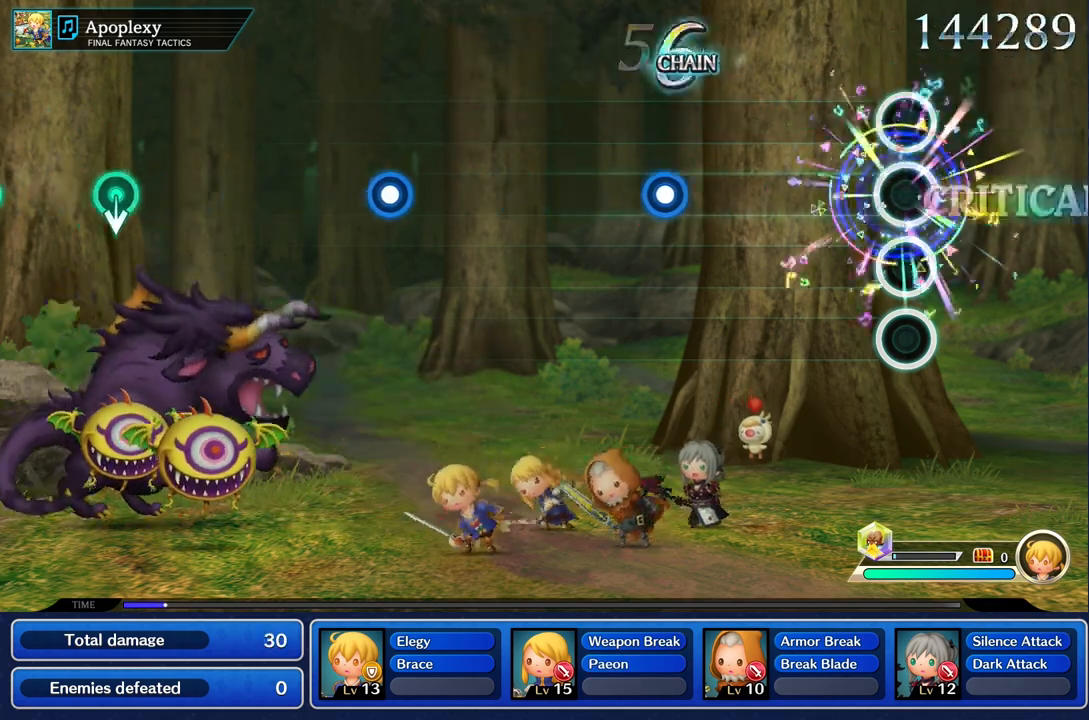
{"dt_ms": 501, "buttons": [], "left_stick": "center", "right_stick": "center", "events": [[17, "R1", "up"]]}
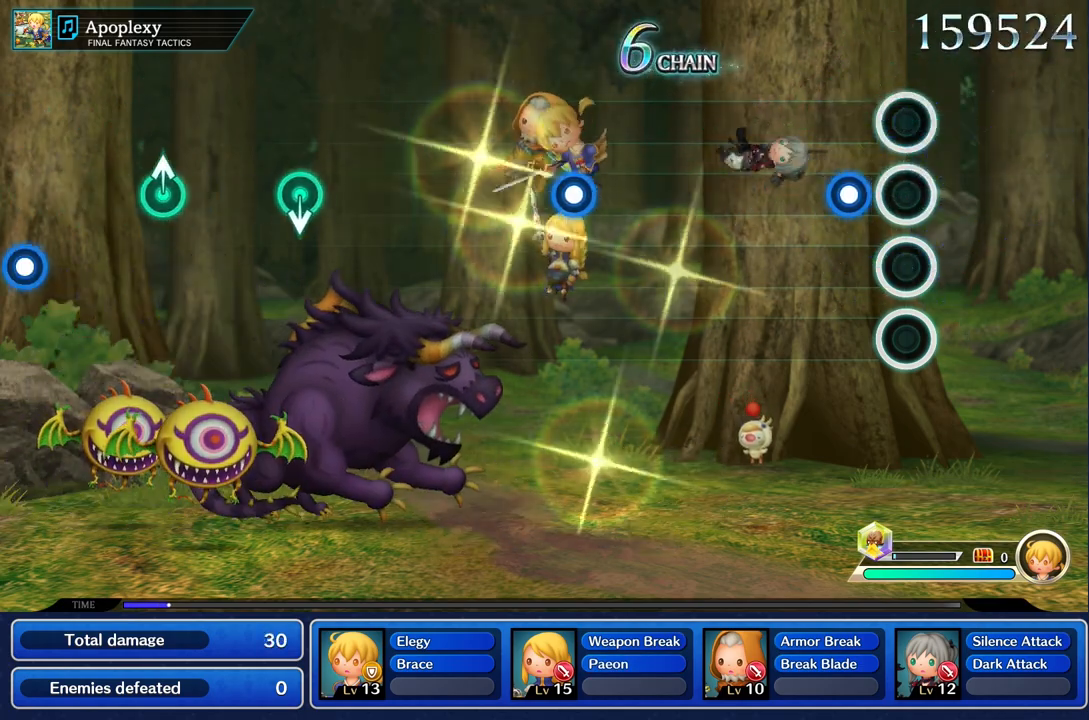
{"dt_ms": 500, "buttons": [], "left_stick": "center", "right_stick": "center", "events": [[167, "R1", "down"], [267, "R1", "up"]]}
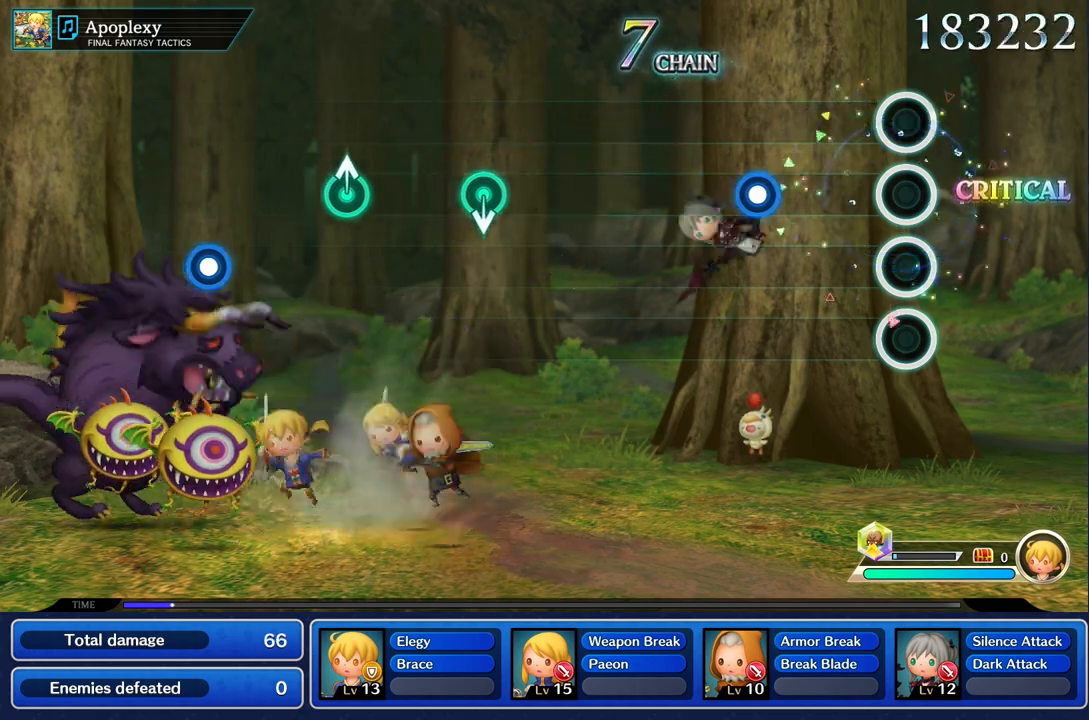
{"dt_ms": 501, "buttons": ["R1"], "left_stick": "center", "right_stick": "center", "events": [[434, "R1", "down"]]}
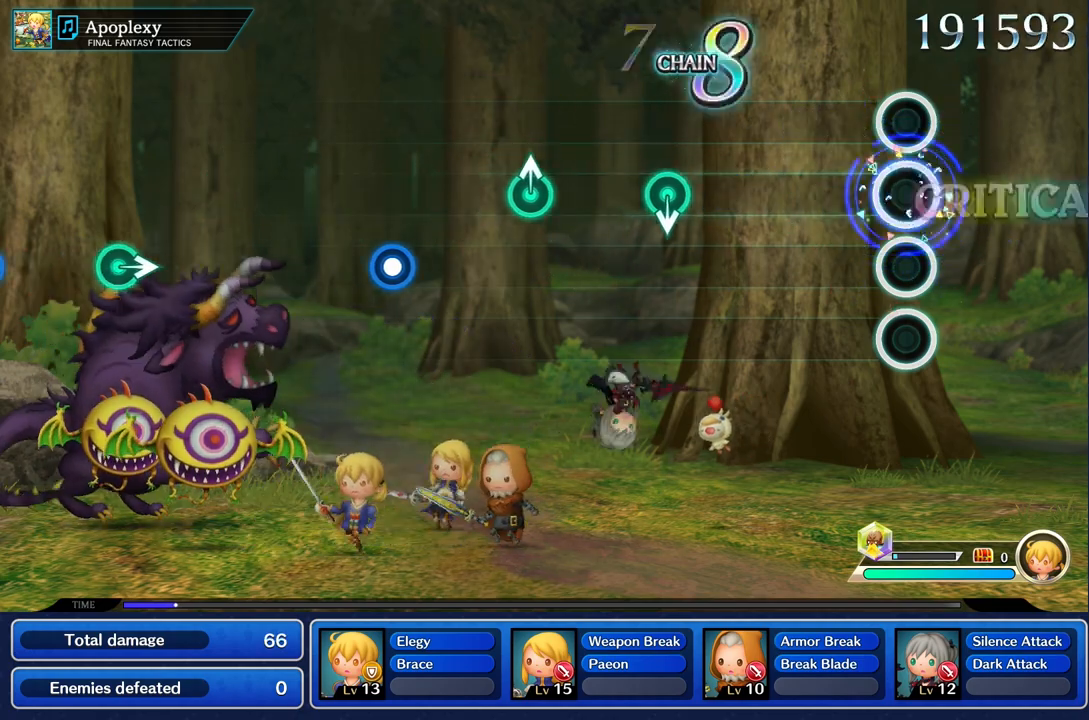
{"dt_ms": 500, "buttons": [], "left_stick": "center", "right_stick": "center", "events": [[33, "R1", "up"]]}
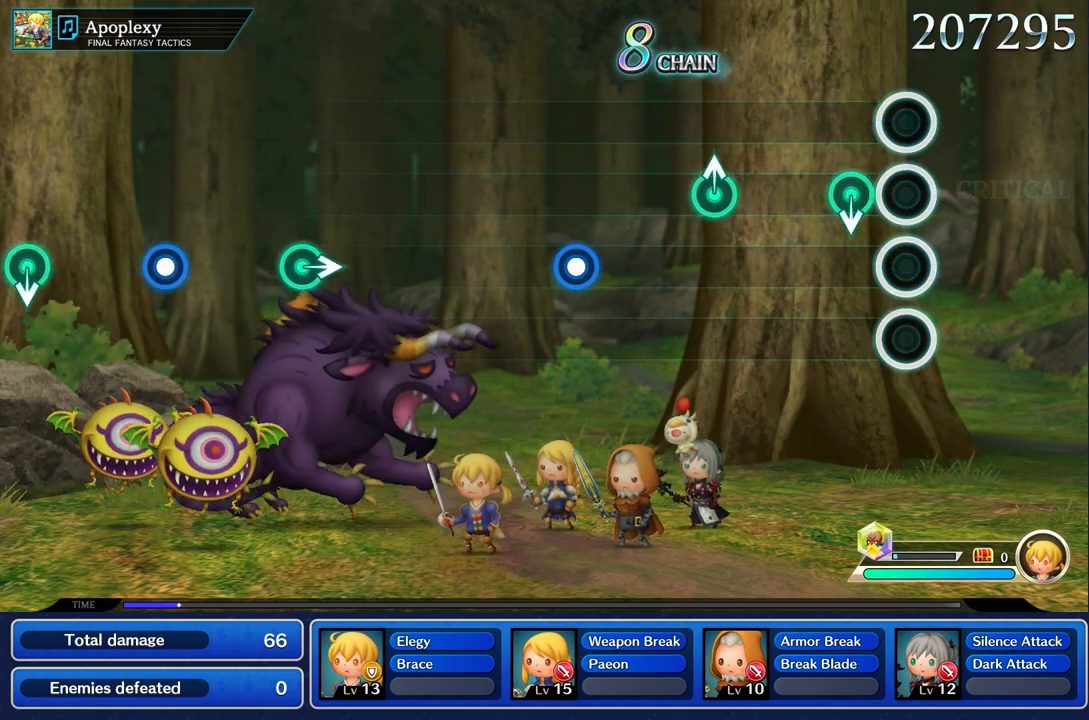
{"dt_ms": 501, "buttons": [], "left_stick": "center", "right_stick": "center", "events": [[184, "left_stick", "down"], [334, "left_stick", "center"]]}
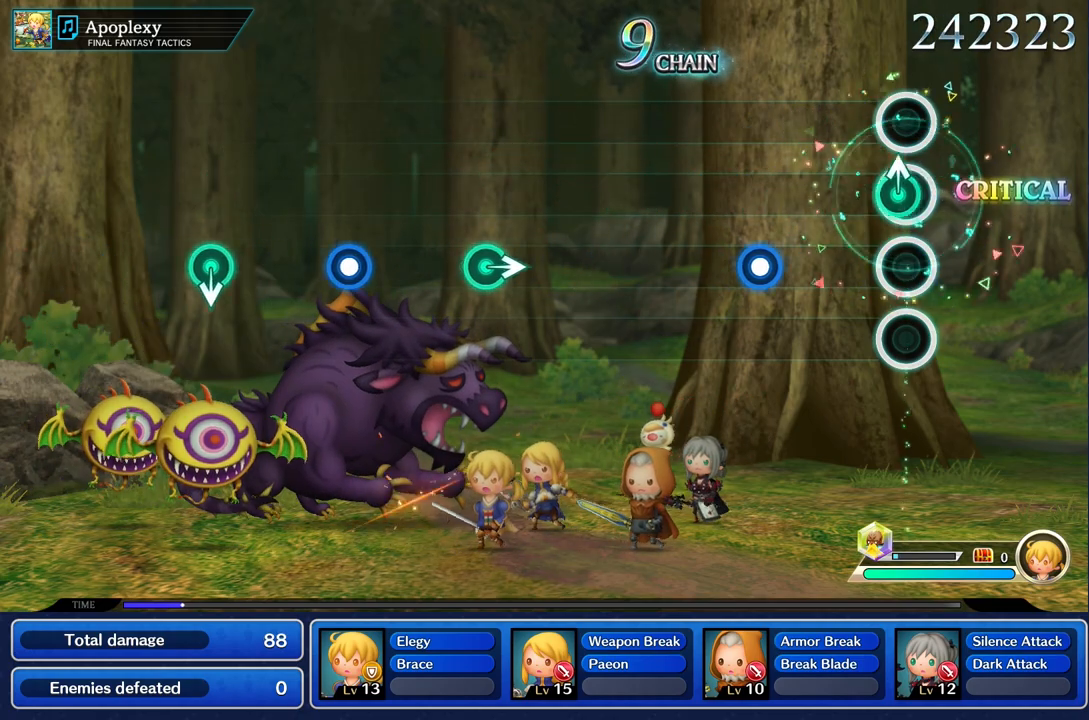
{"dt_ms": 500, "buttons": ["R1"], "left_stick": "center", "right_stick": "center", "events": [[50, "left_stick", "up"], [167, "left_stick", "center"], [434, "R1", "down"]]}
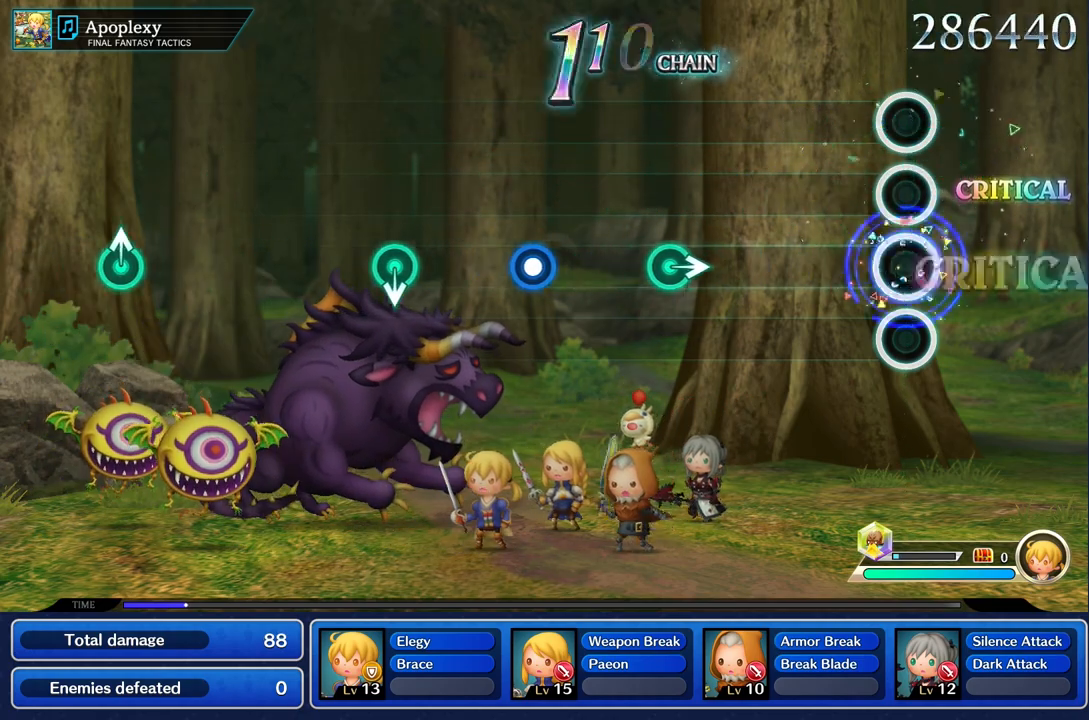
{"dt_ms": 501, "buttons": [], "left_stick": "center", "right_stick": "center", "events": [[34, "R1", "up"]]}
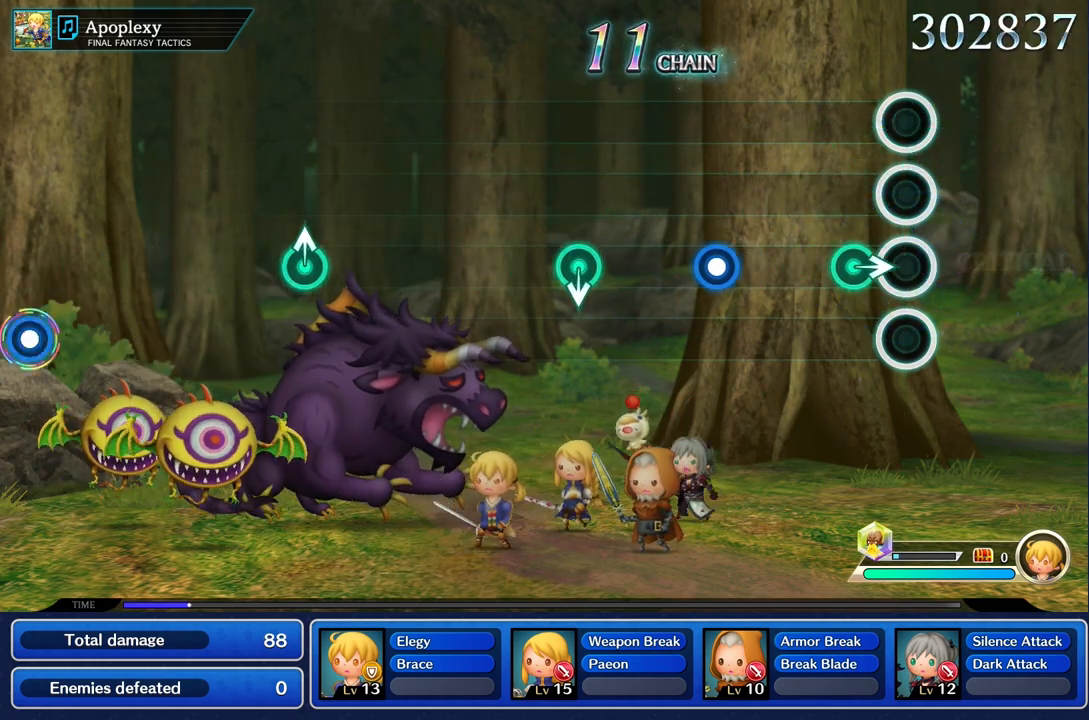
{"dt_ms": 500, "buttons": [], "left_stick": "center", "right_stick": "center", "events": [[117, "left_stick", "right"], [250, "left_stick", "center"]]}
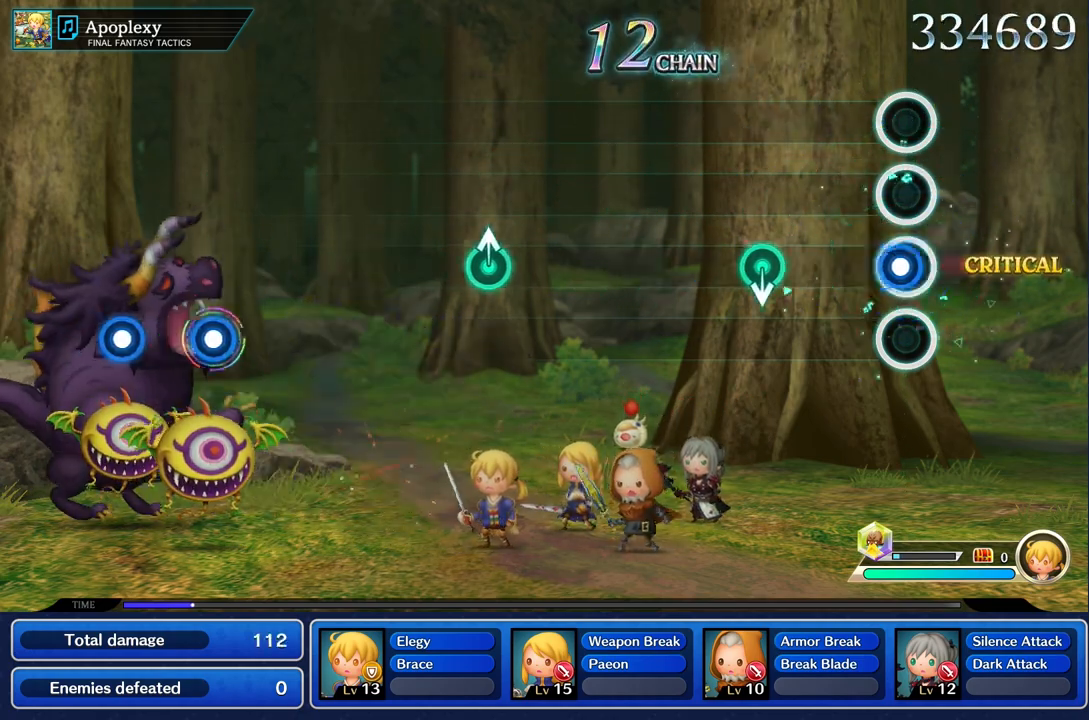
{"dt_ms": 985, "buttons": [], "left_stick": "center", "right_stick": "center"}